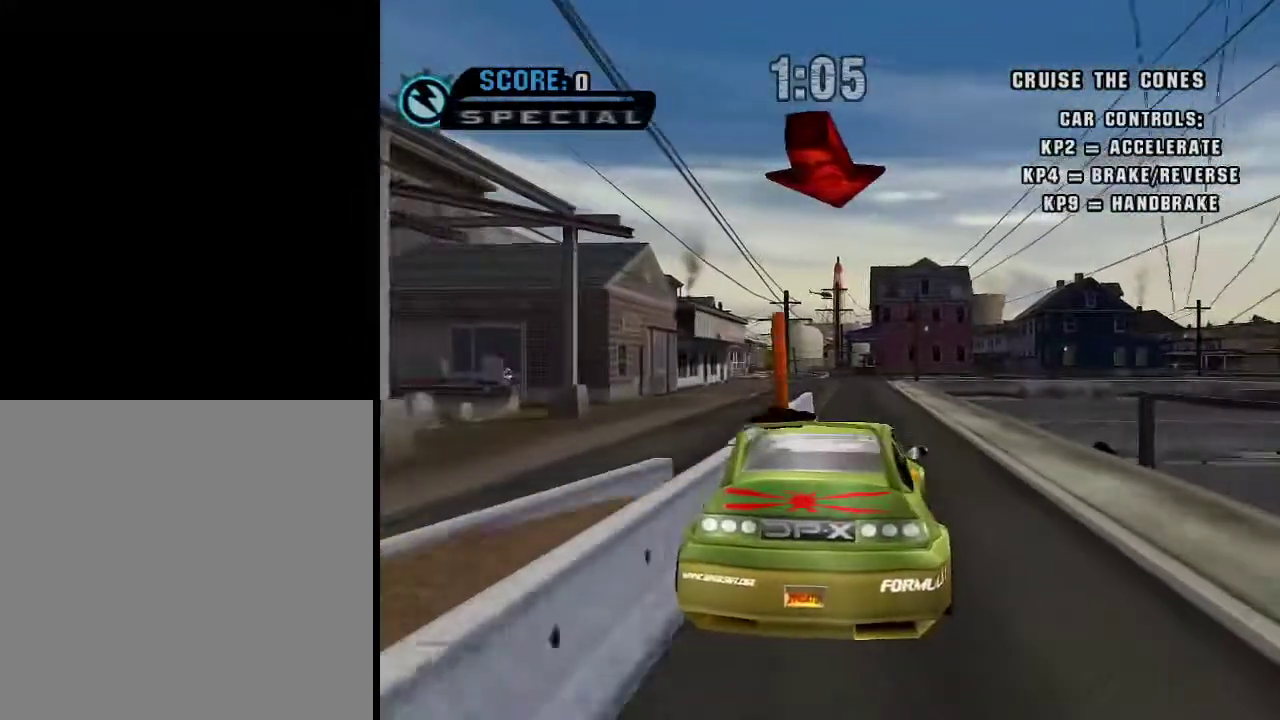
Gameplay with a controller (Xbox layout); each line is a JSON object with the inputs held at the frame after it. "events" lists button and stick changes between this image and that frame as [ms after this image, input, new state], when the widget could be followed in between.
{"buttons": ["A"], "left_stick": "center", "right_stick": "center", "events": []}
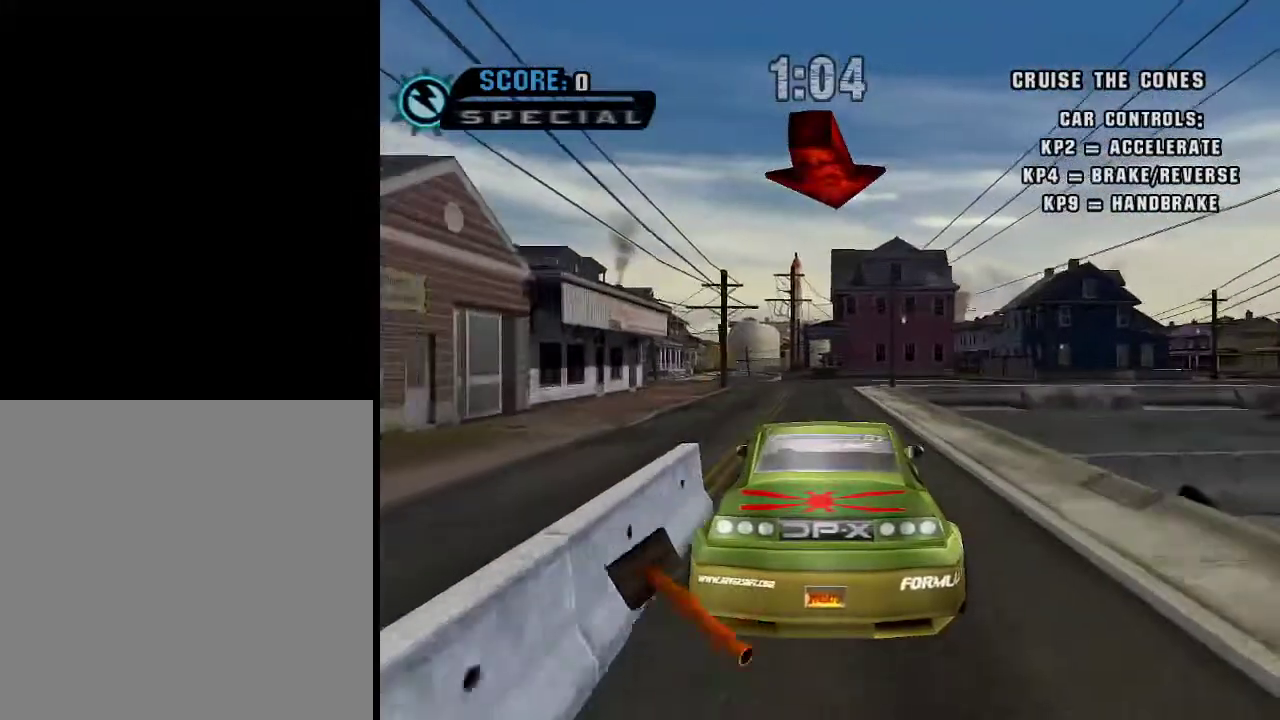
{"buttons": ["A"], "left_stick": "center", "right_stick": "center", "events": []}
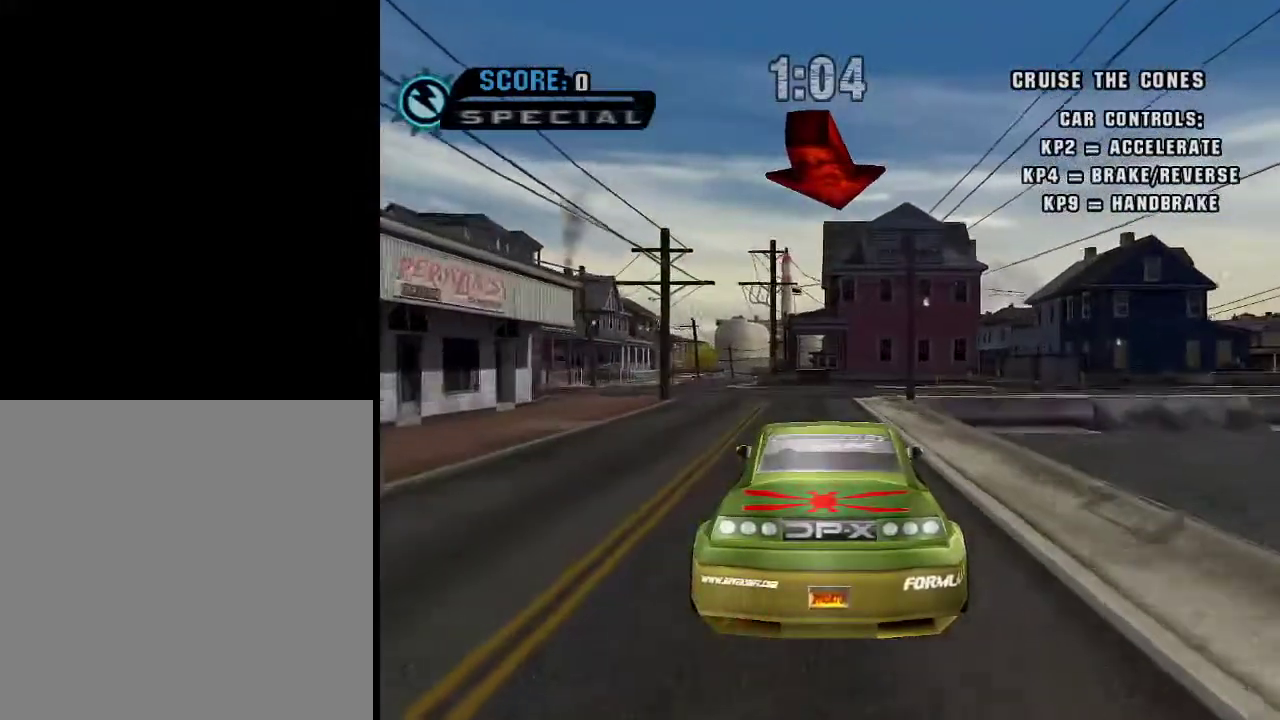
{"buttons": ["A"], "left_stick": "right", "right_stick": "center", "events": [[16, "left_stick", "right"], [266, "left_stick", "center"], [417, "left_stick", "right"]]}
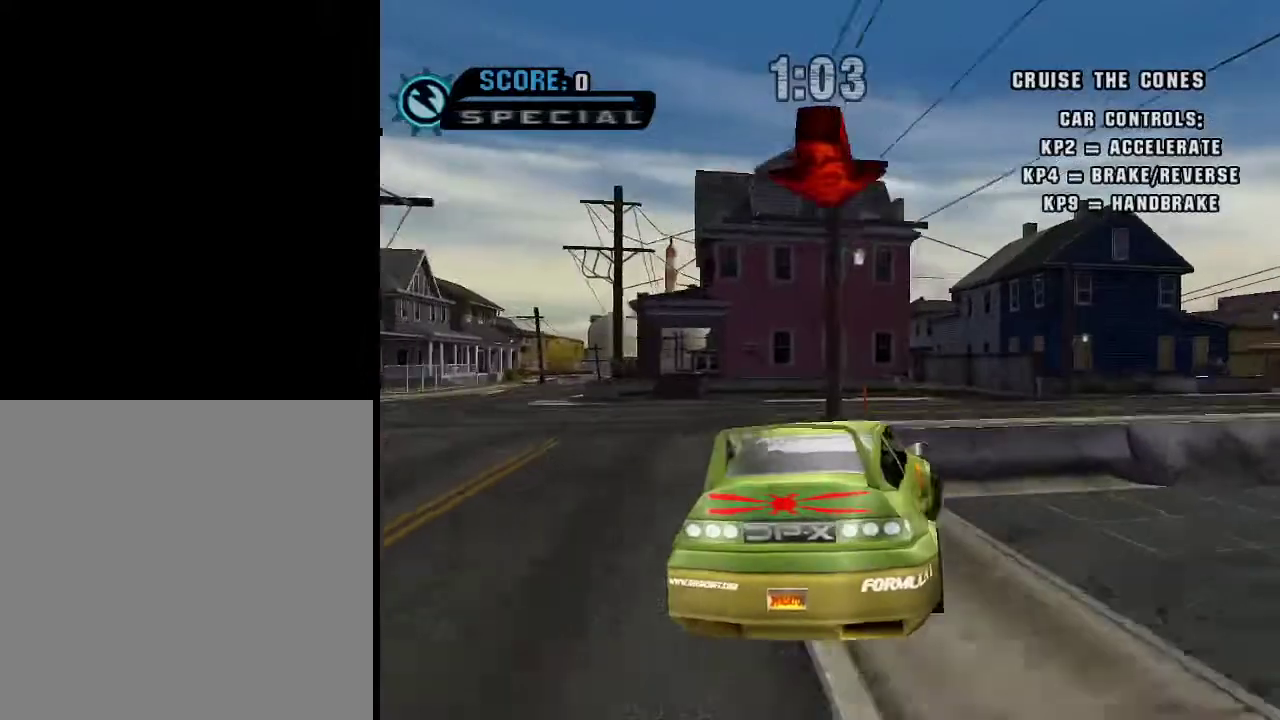
{"buttons": ["A"], "left_stick": "center", "right_stick": "center", "events": [[217, "left_stick", "center"]]}
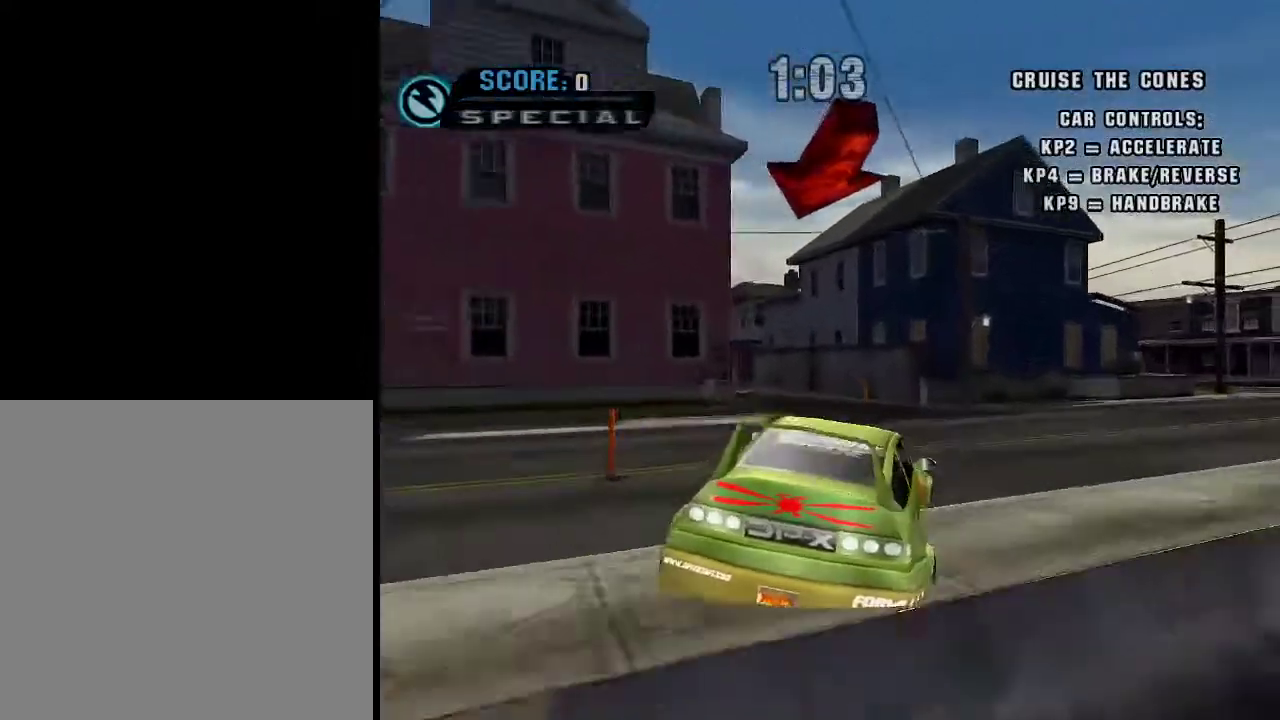
{"buttons": ["A"], "left_stick": "left", "right_stick": "center", "events": [[166, "left_stick", "left"]]}
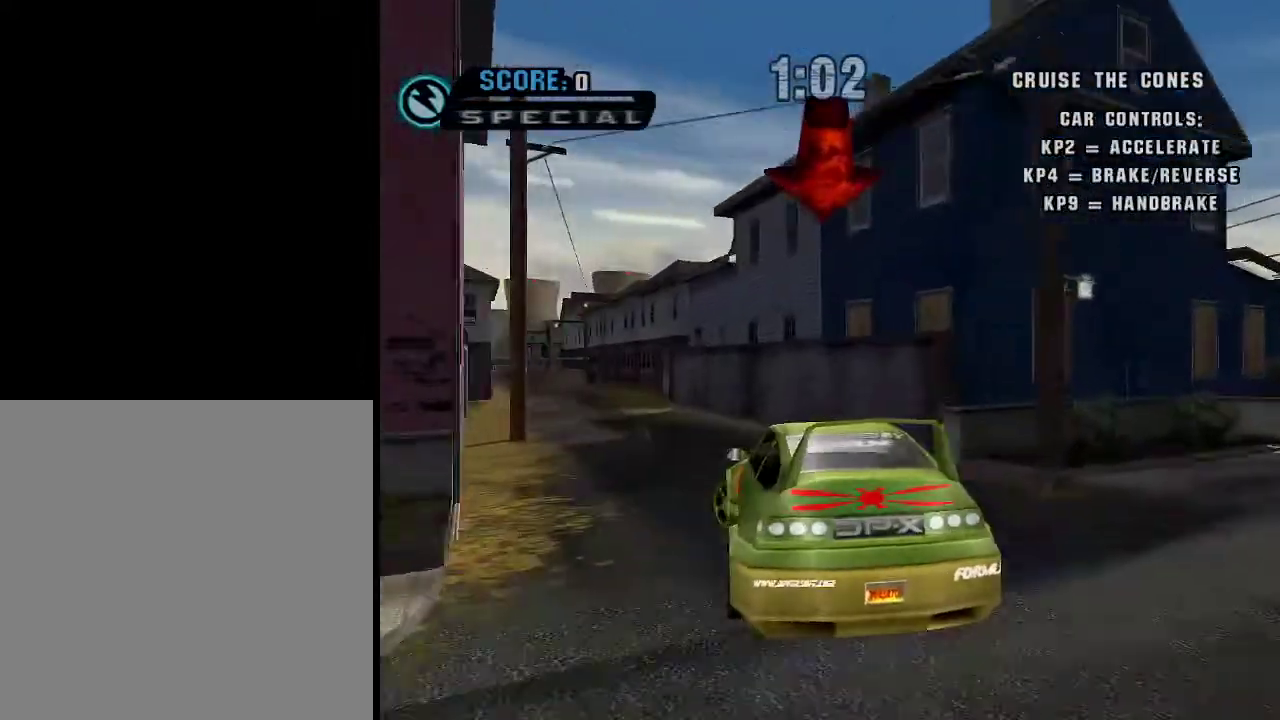
{"buttons": ["A"], "left_stick": "center", "right_stick": "center", "events": [[317, "left_stick", "center"]]}
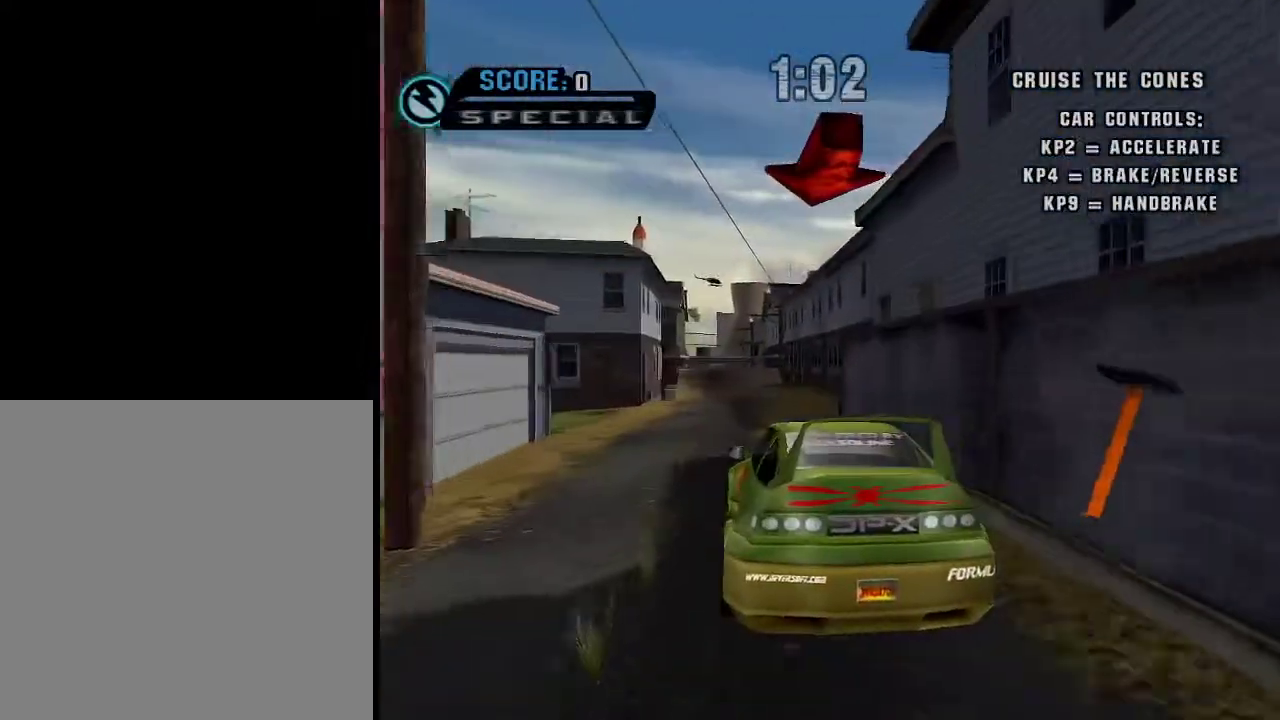
{"buttons": ["A"], "left_stick": "center", "right_stick": "center", "events": [[16, "left_stick", "left"], [133, "left_stick", "center"]]}
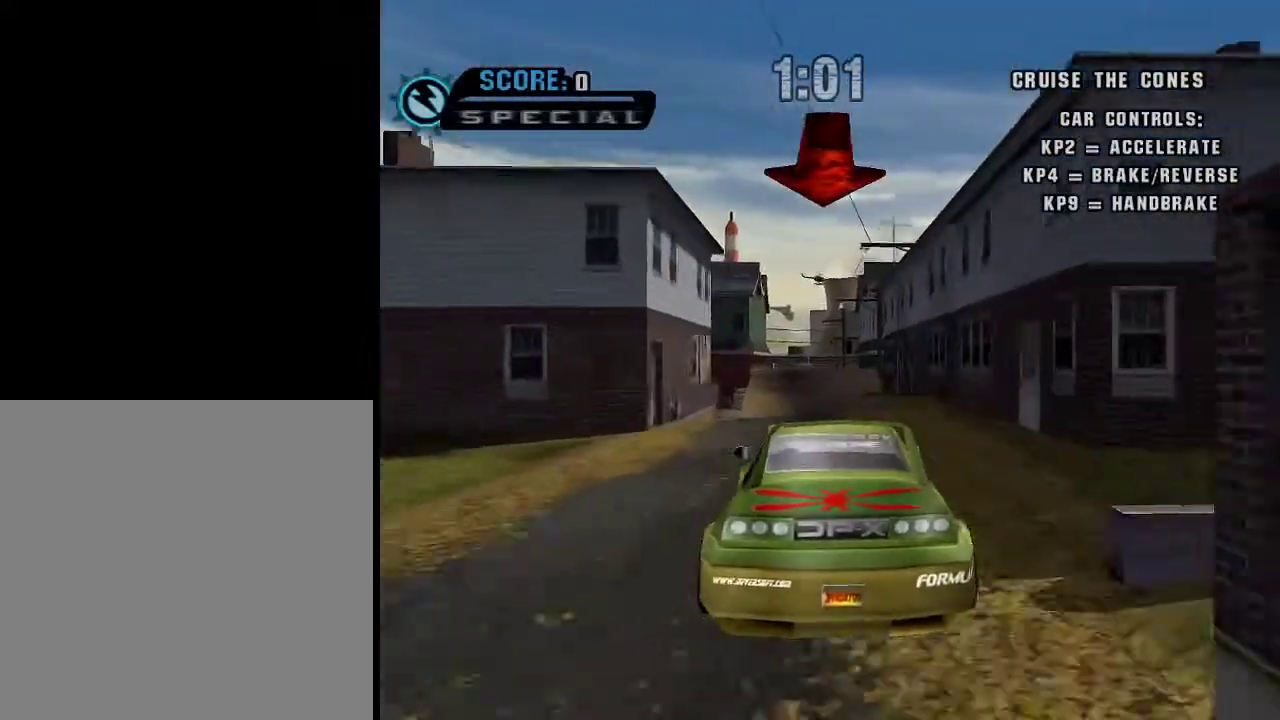
{"buttons": ["A"], "left_stick": "center", "right_stick": "center", "events": [[33, "left_stick", "left"], [134, "left_stick", "center"]]}
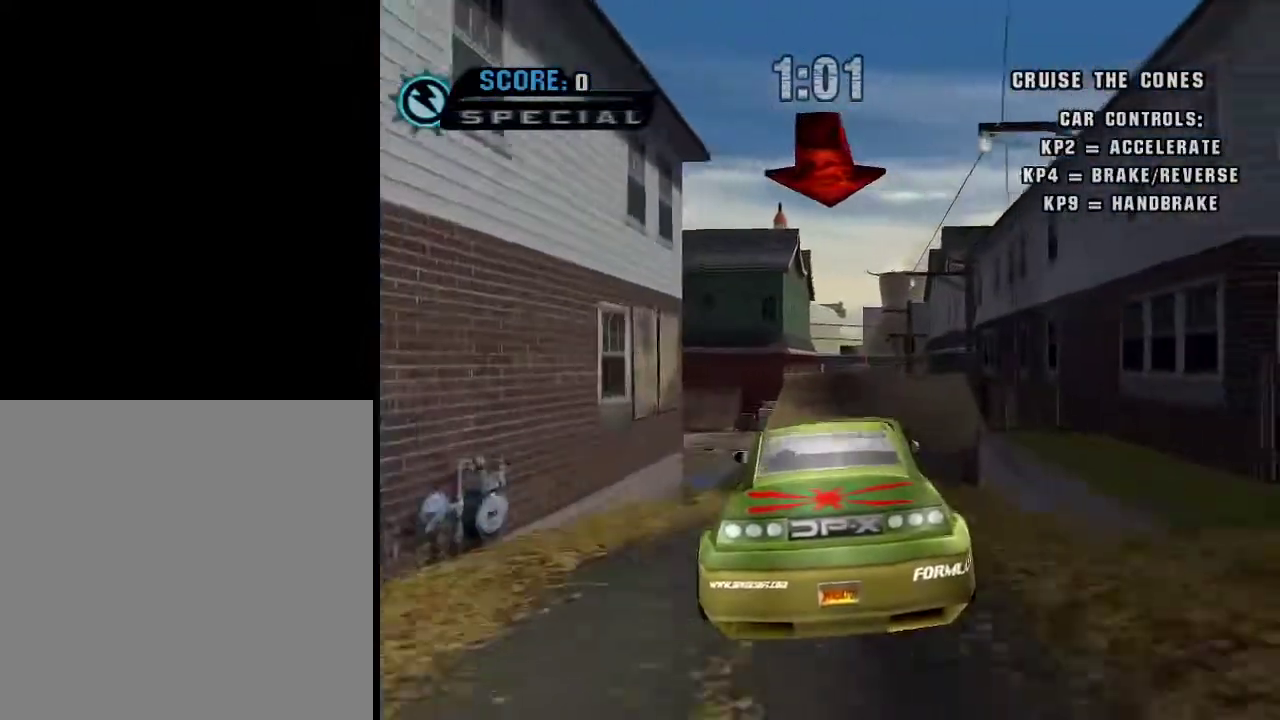
{"buttons": ["X"], "left_stick": "center", "right_stick": "center", "events": [[333, "A", "up"], [483, "X", "down"]]}
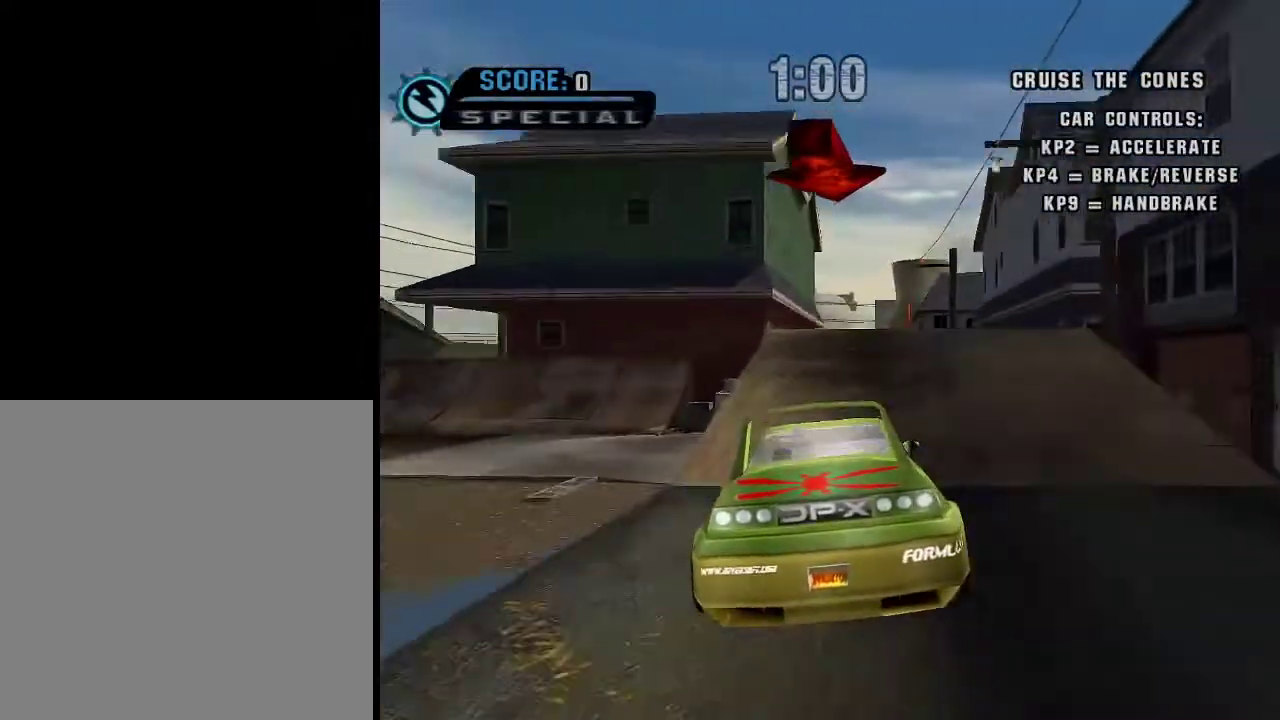
{"buttons": [], "left_stick": "center", "right_stick": "center", "events": [[184, "X", "up"]]}
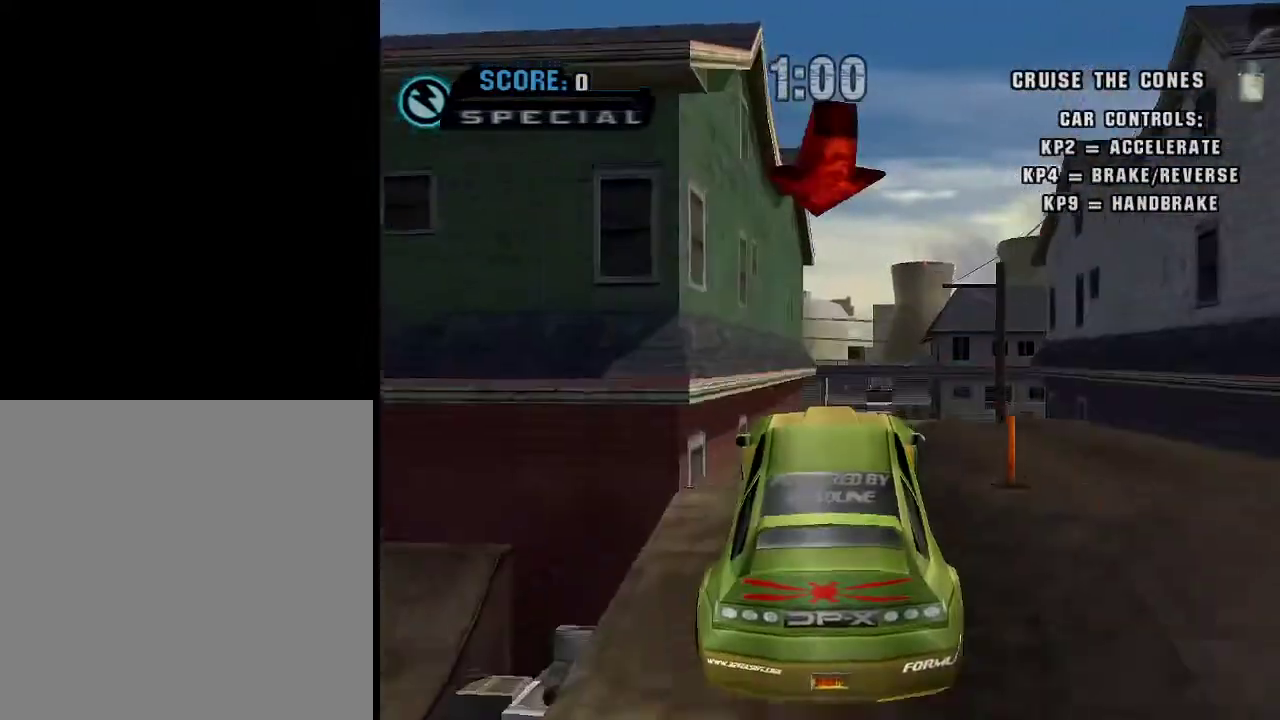
{"buttons": [], "left_stick": "center", "right_stick": "center", "events": []}
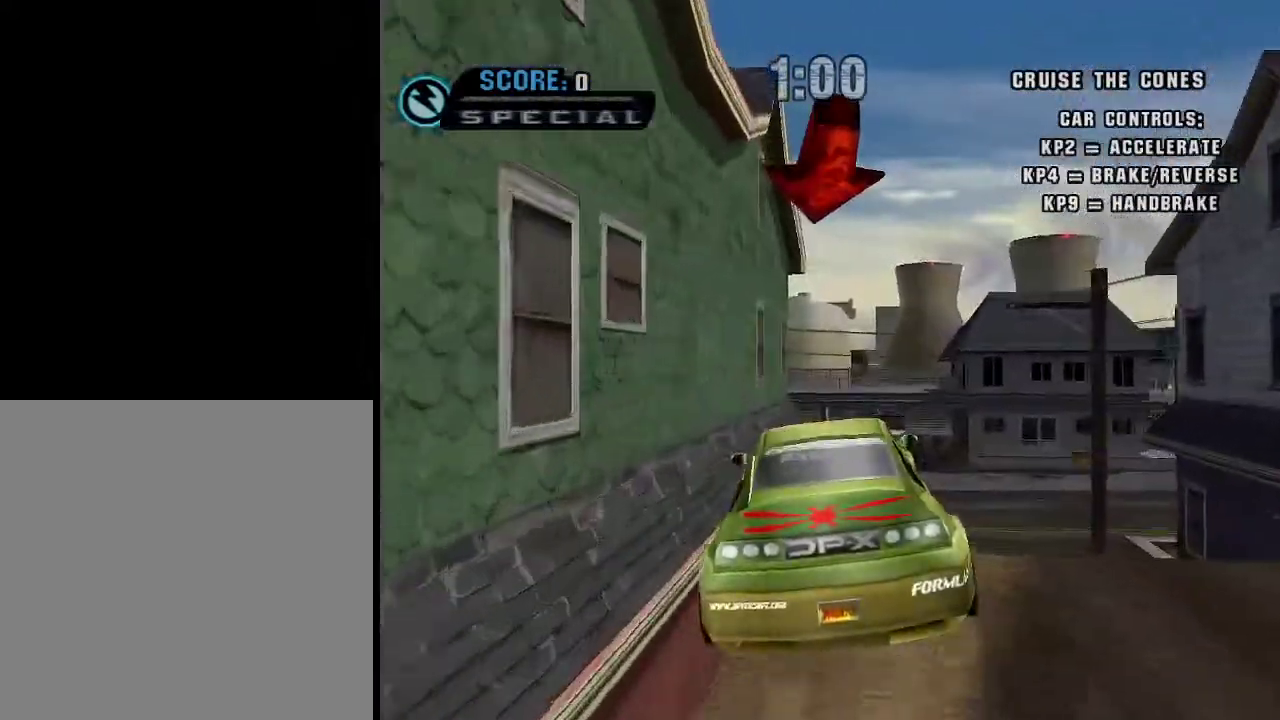
{"buttons": ["A"], "left_stick": "left", "right_stick": "center", "events": [[350, "A", "down"], [451, "left_stick", "left"]]}
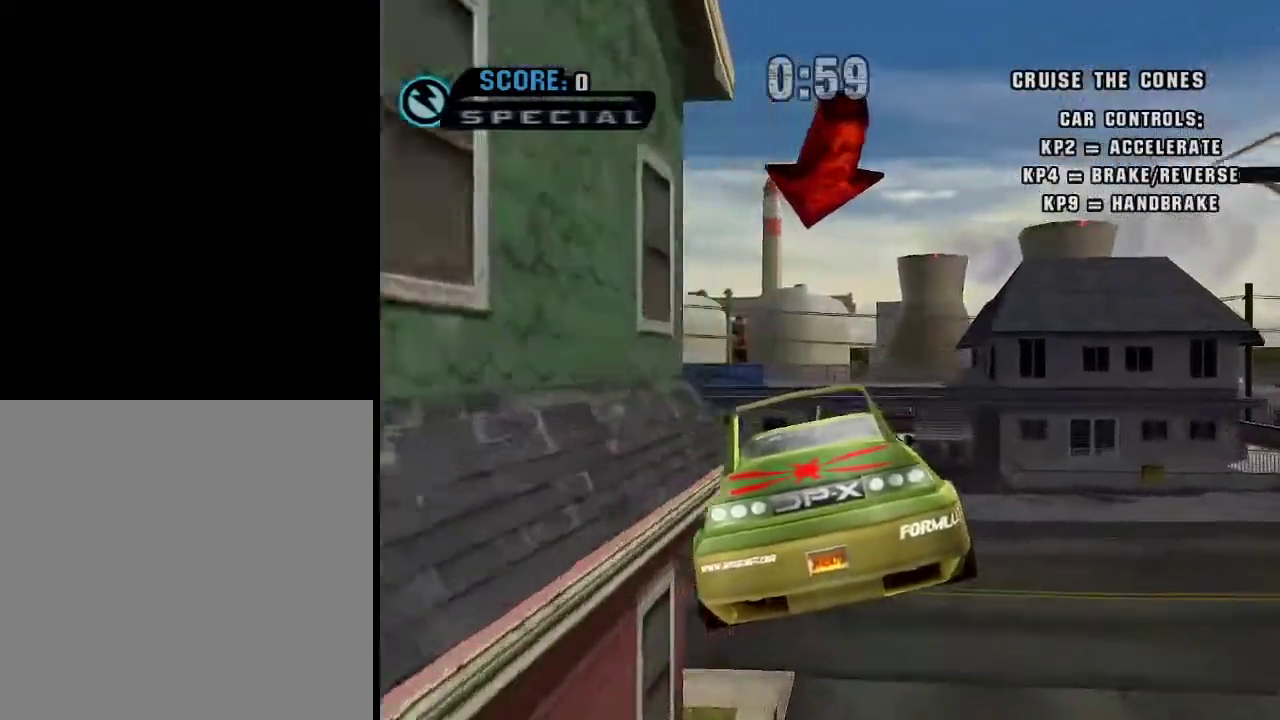
{"buttons": ["A", "R1"], "left_stick": "left", "right_stick": "center", "events": [[150, "R1", "down"]]}
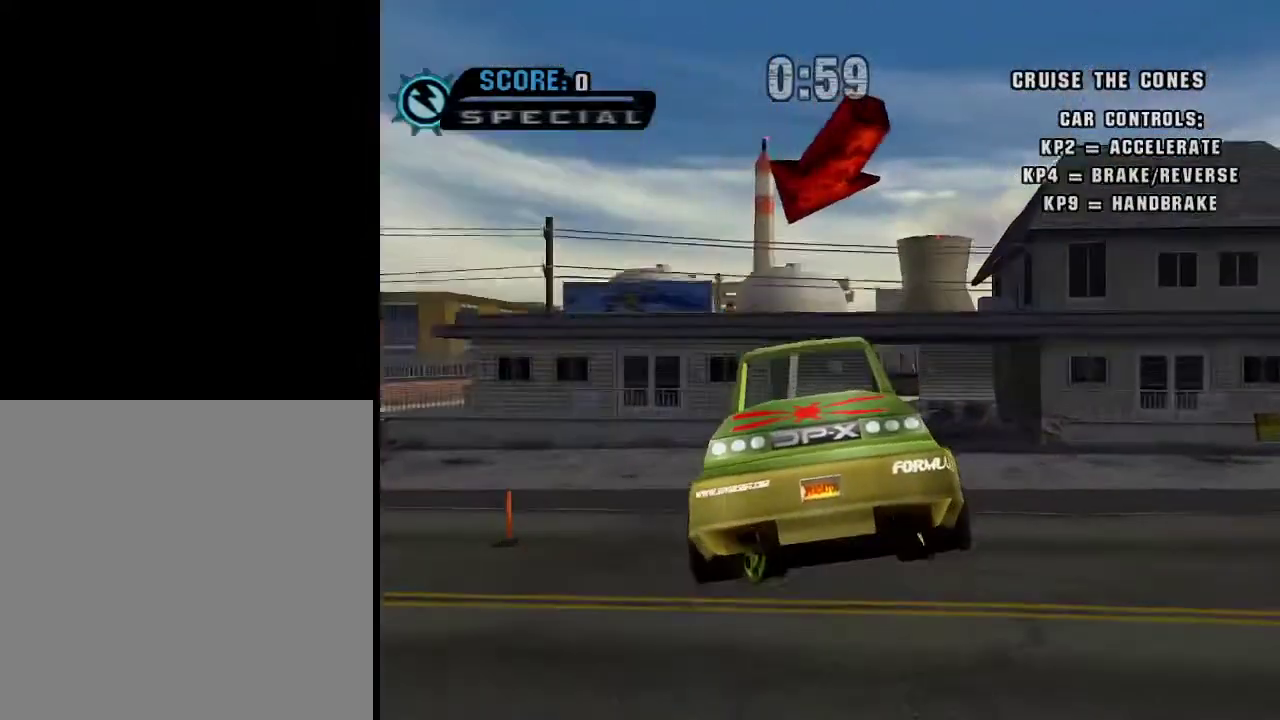
{"buttons": ["A"], "left_stick": "down-left", "right_stick": "center", "events": [[367, "left_stick", "down-left"], [484, "R1", "up"]]}
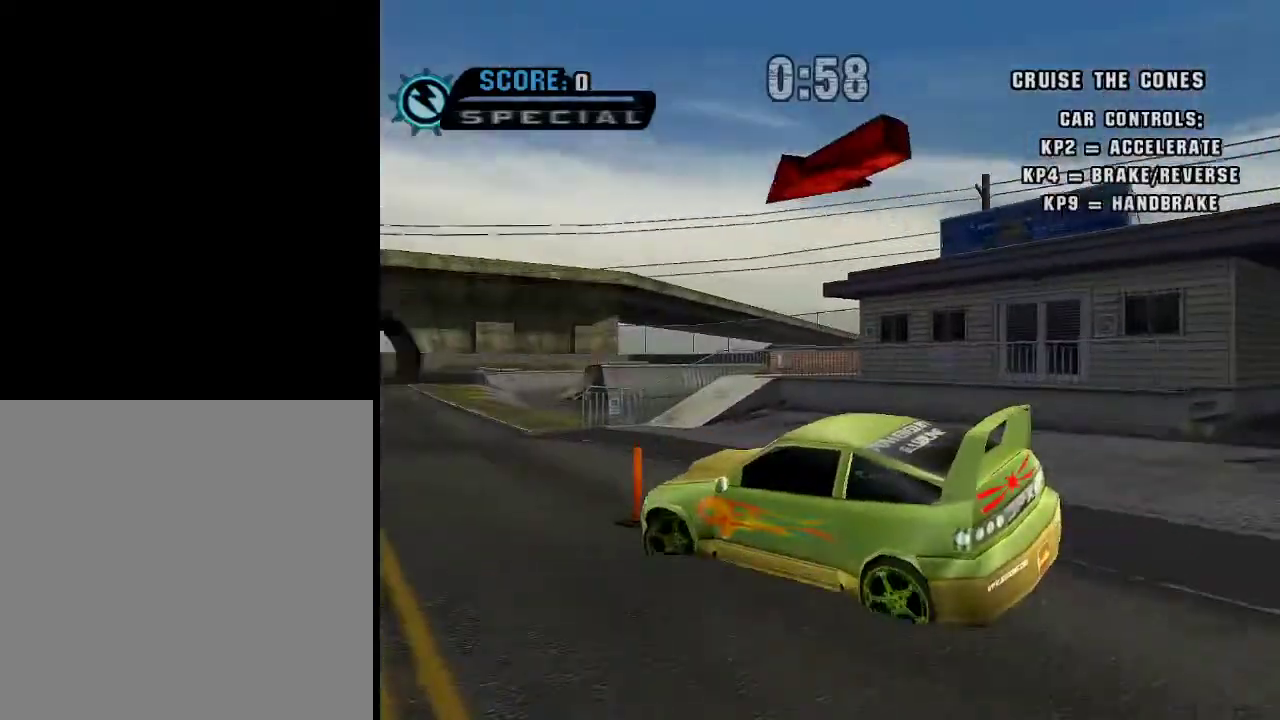
{"buttons": ["A"], "left_stick": "right", "right_stick": "center", "events": [[133, "left_stick", "center"], [284, "left_stick", "right"]]}
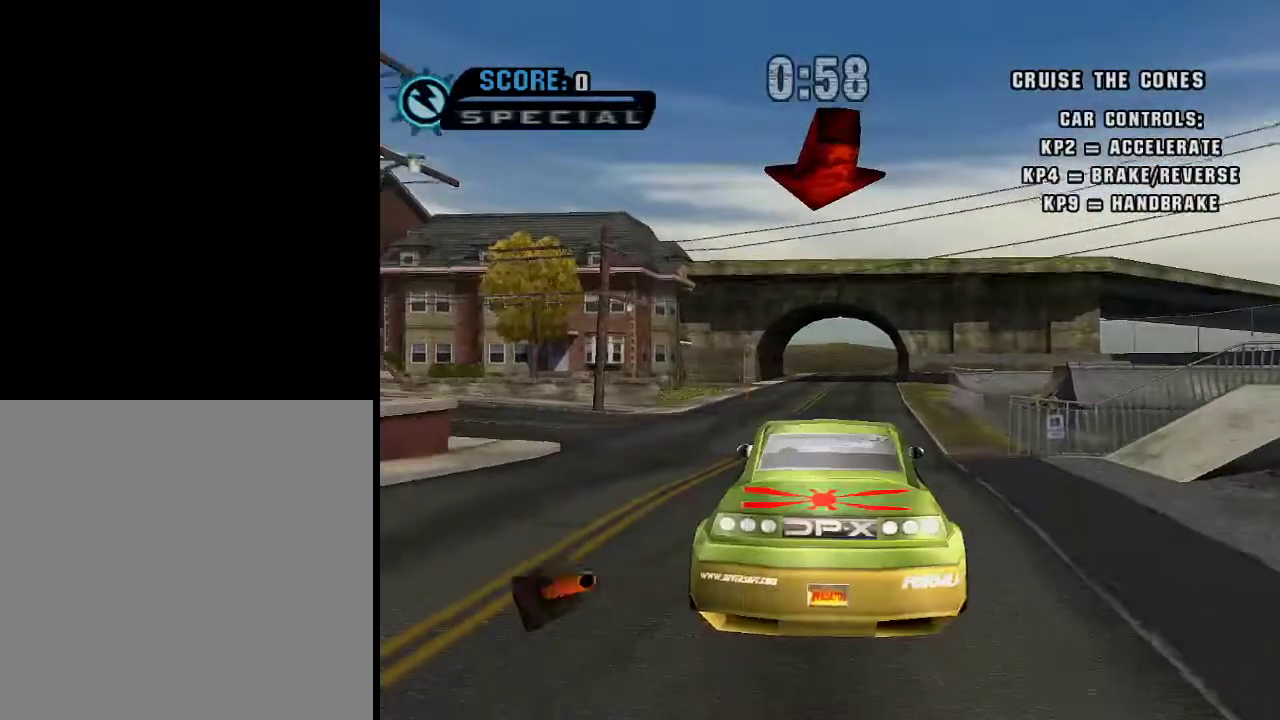
{"buttons": ["A"], "left_stick": "right", "right_stick": "center", "events": [[34, "left_stick", "center"], [134, "left_stick", "right"], [251, "left_stick", "center"], [434, "left_stick", "right"]]}
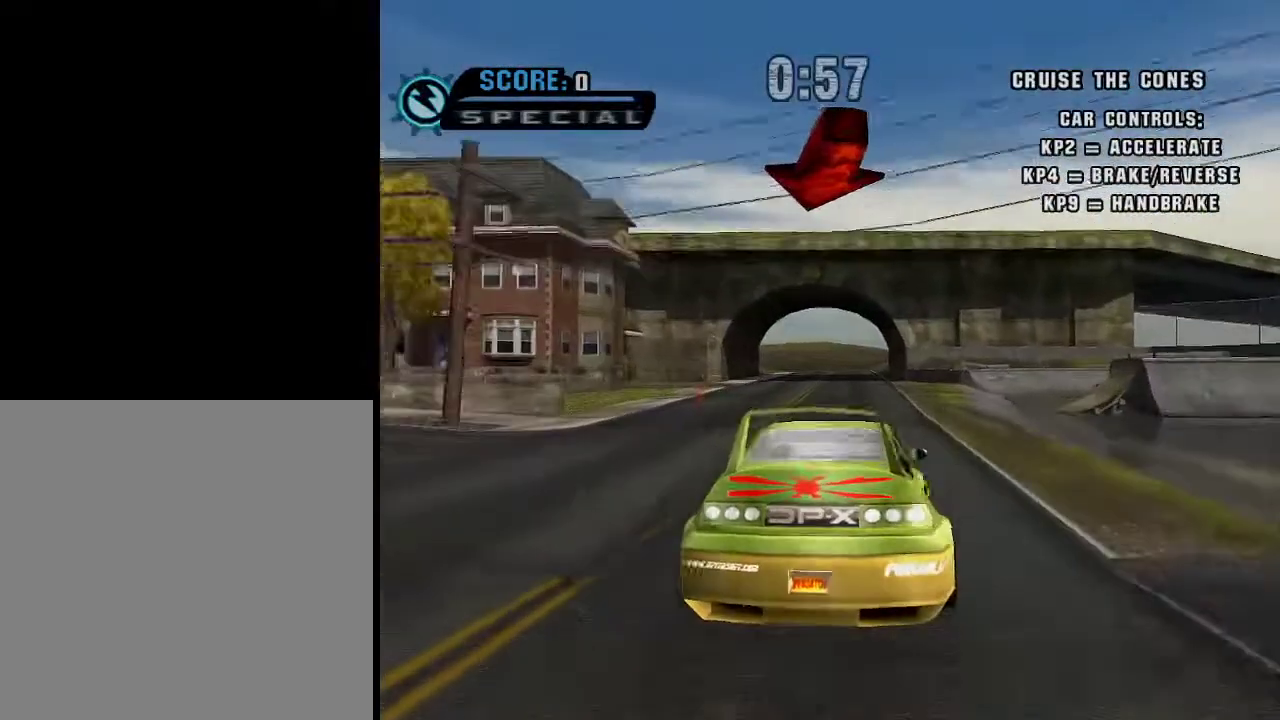
{"buttons": ["R1"], "left_stick": "left", "right_stick": "center", "events": [[100, "R1", "down"], [100, "left_stick", "left"], [384, "A", "up"]]}
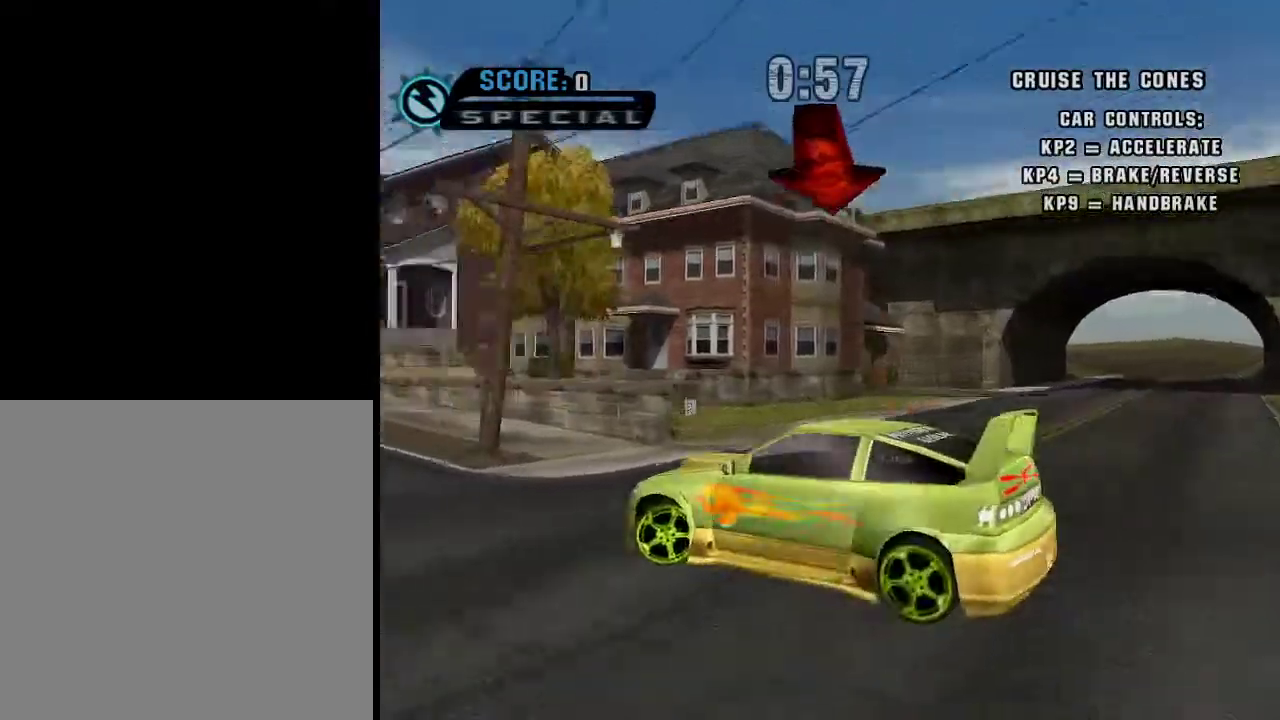
{"buttons": ["A"], "left_stick": "left", "right_stick": "center", "events": [[134, "A", "down"], [134, "R1", "up"]]}
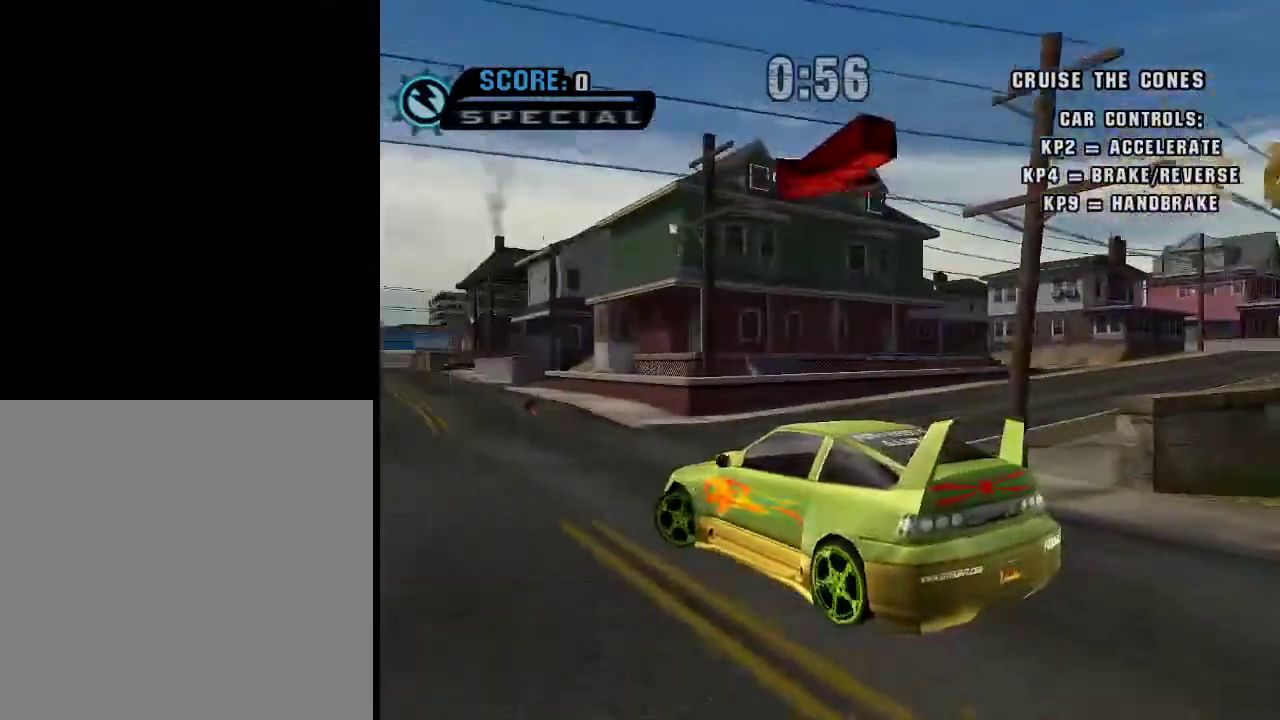
{"buttons": ["A"], "left_stick": "center", "right_stick": "center", "events": [[117, "left_stick", "center"]]}
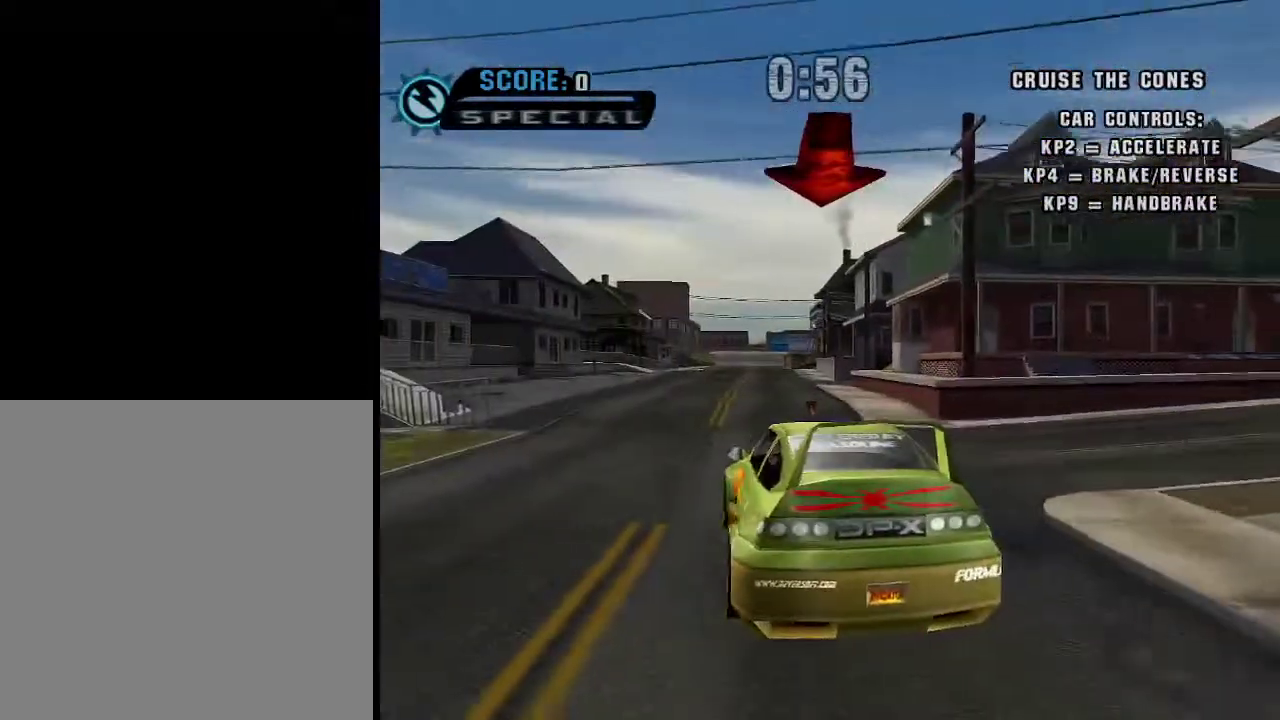
{"buttons": ["A"], "left_stick": "center", "right_stick": "center", "events": []}
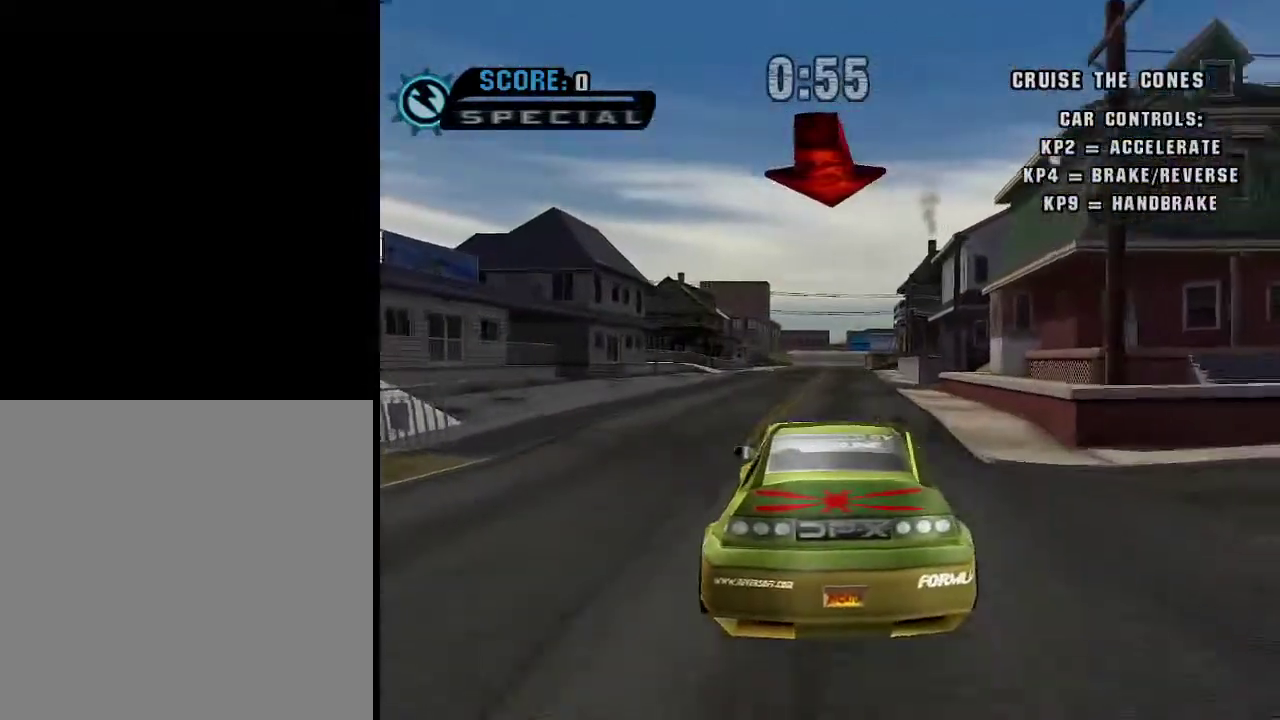
{"buttons": ["A"], "left_stick": "center", "right_stick": "center", "events": [[417, "left_stick", "right"], [467, "left_stick", "center"]]}
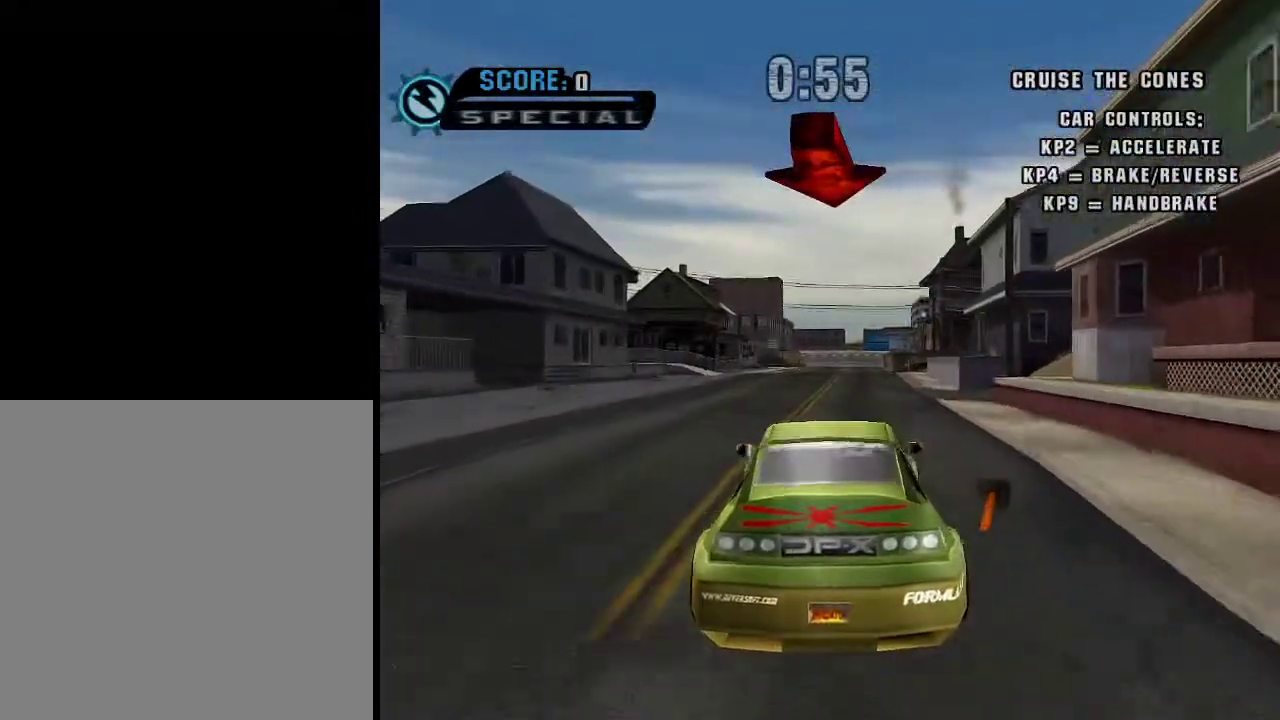
{"buttons": ["A"], "left_stick": "right", "right_stick": "center", "events": [[501, "left_stick", "right"]]}
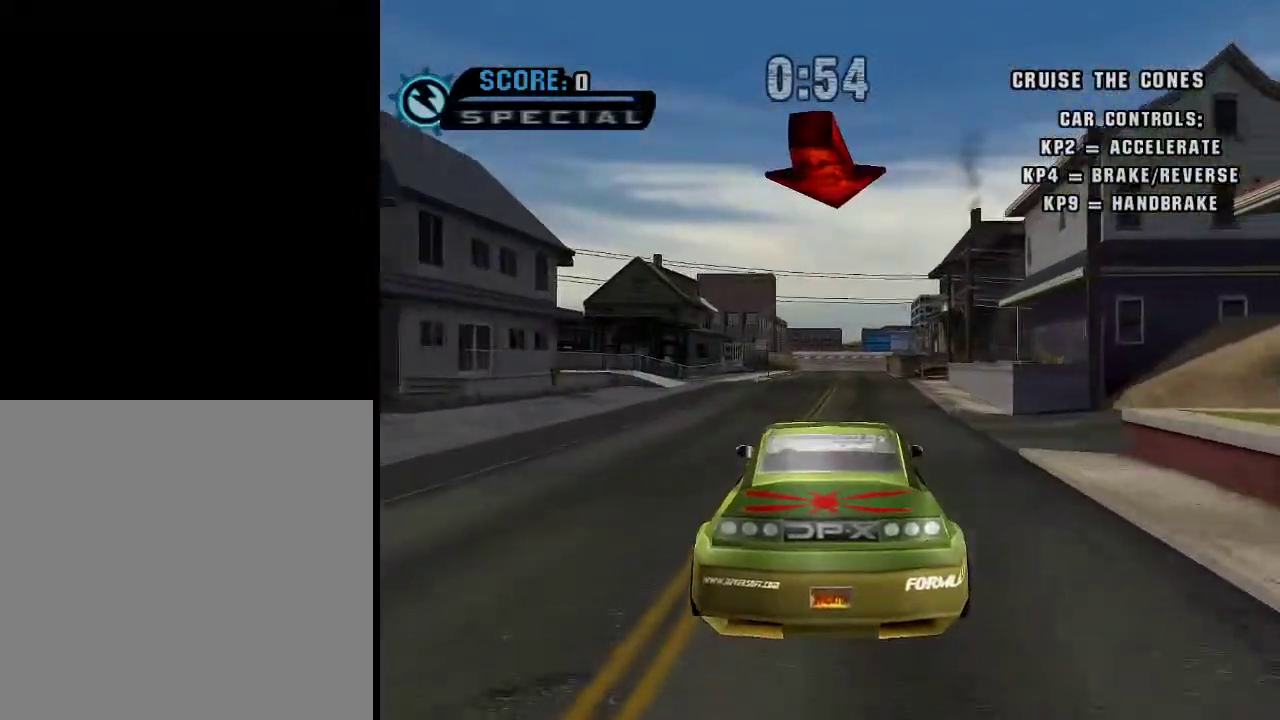
{"buttons": ["A"], "left_stick": "center", "right_stick": "center", "events": [[117, "left_stick", "center"]]}
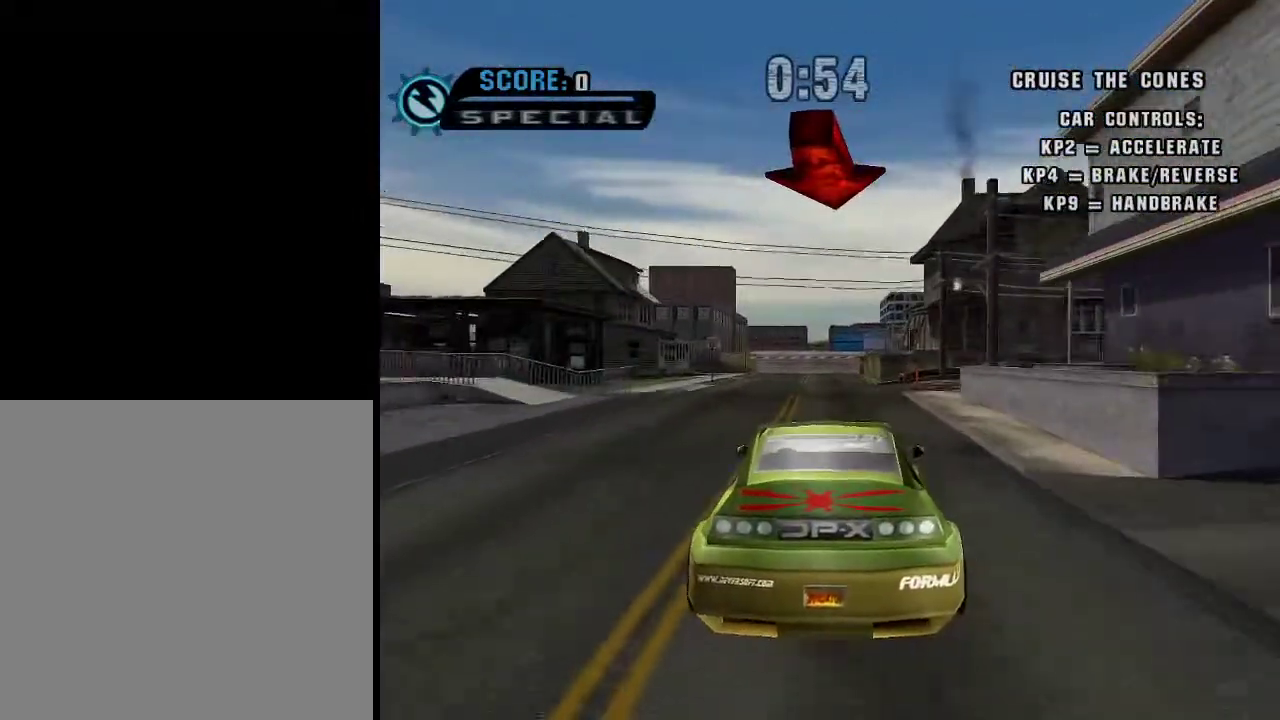
{"buttons": ["A"], "left_stick": "right", "right_stick": "center", "events": [[167, "left_stick", "right"], [284, "left_stick", "center"], [468, "left_stick", "right"]]}
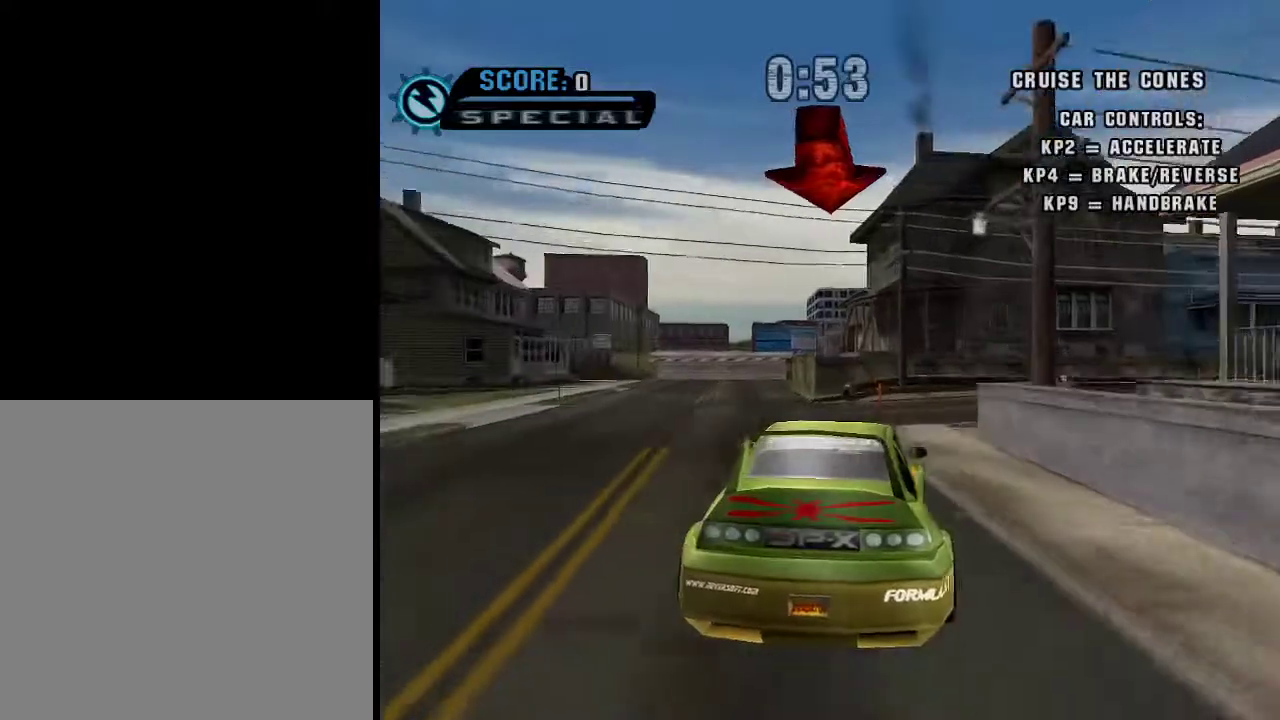
{"buttons": ["A"], "left_stick": "right", "right_stick": "center", "events": [[217, "A", "up"], [334, "A", "down"], [367, "A", "up"], [417, "A", "down"]]}